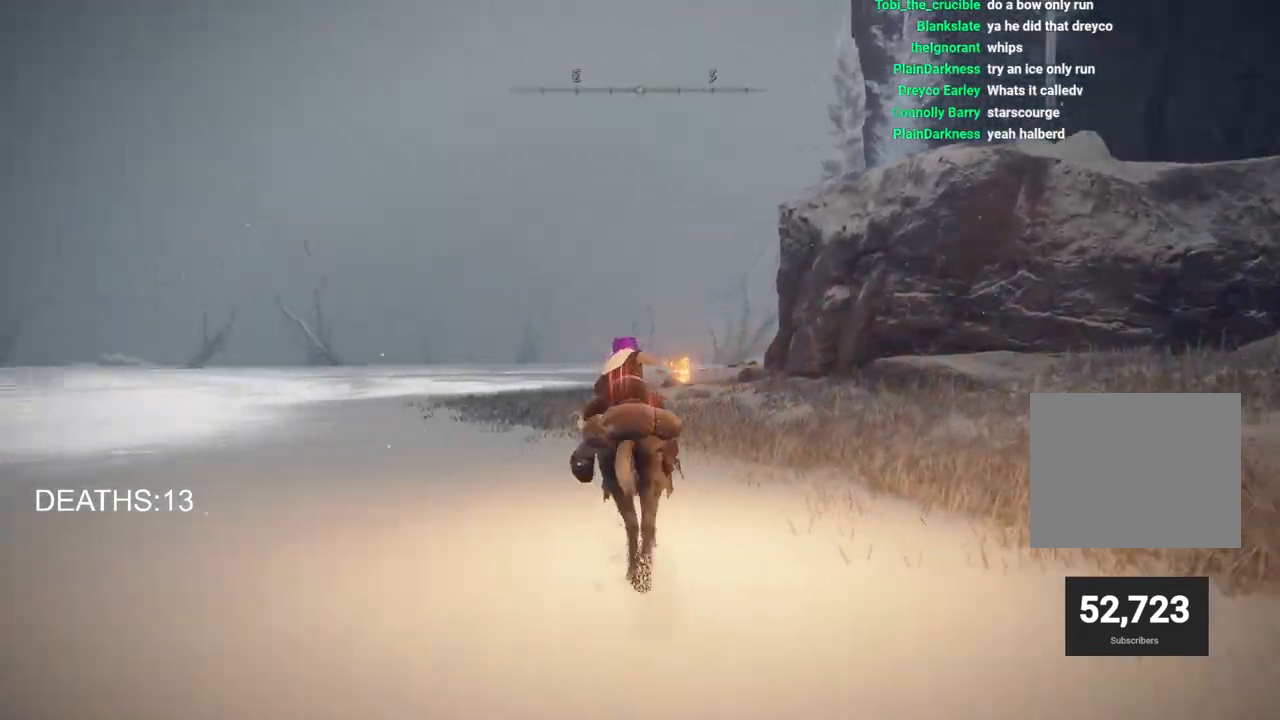
Gameplay with a controller (PlayStation layout); each line is a JSON object with the inputs held at the frame after it. "events" lists button and stick changes between this image and that frame as [ms after this image, input, new state], when the widget could be followed in between.
{"buttons": [], "left_stick": "up", "right_stick": "center", "events": [[150, "right_stick", "center"]]}
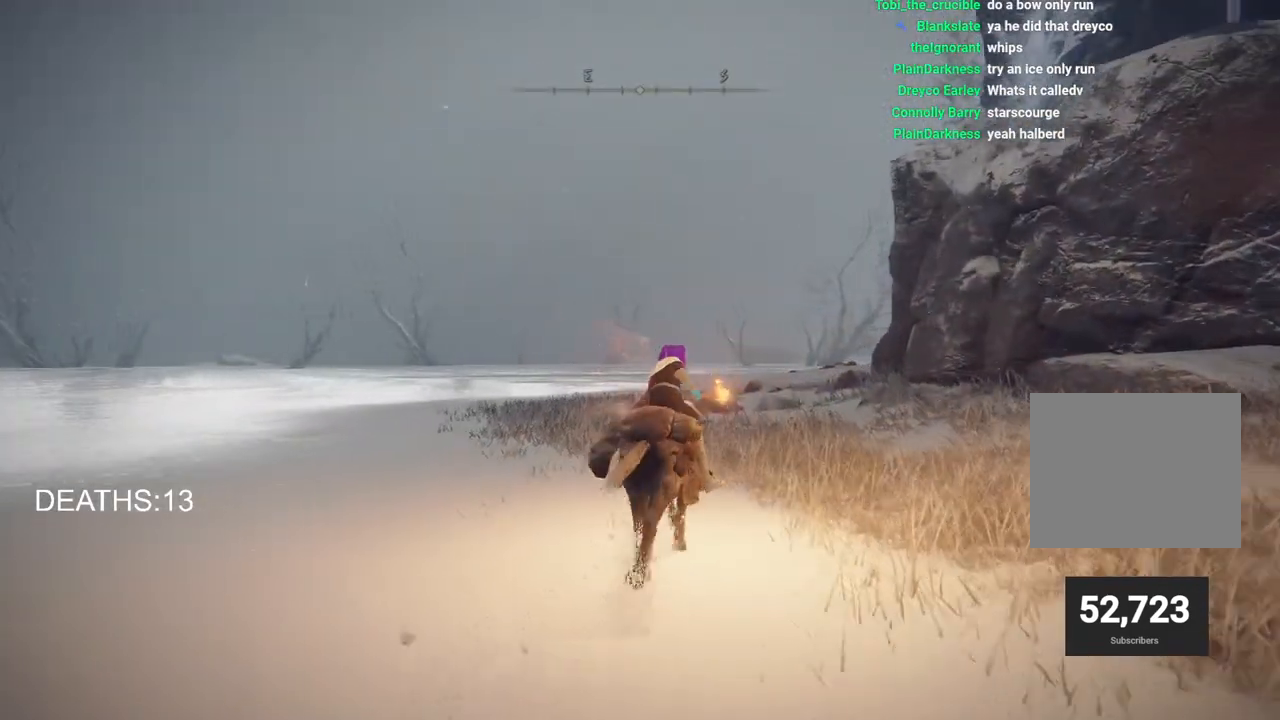
{"buttons": [], "left_stick": "up", "right_stick": "center", "events": []}
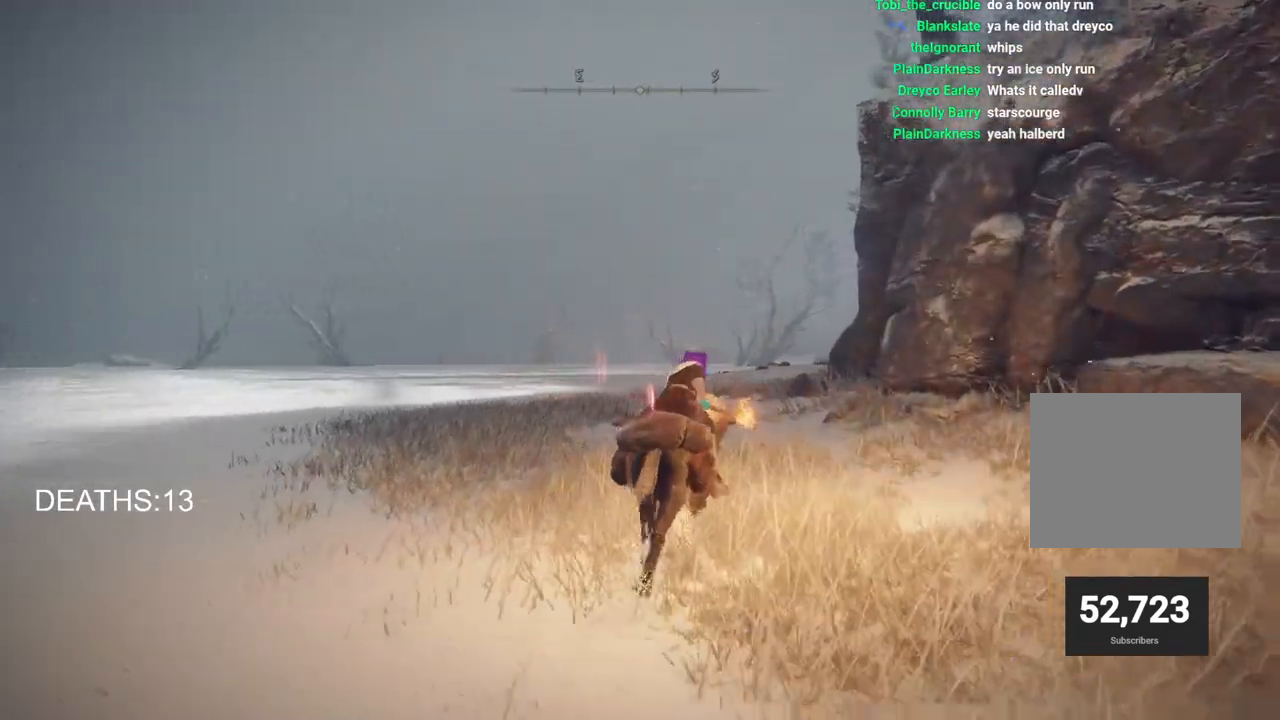
{"buttons": [], "left_stick": "up", "right_stick": "center", "events": []}
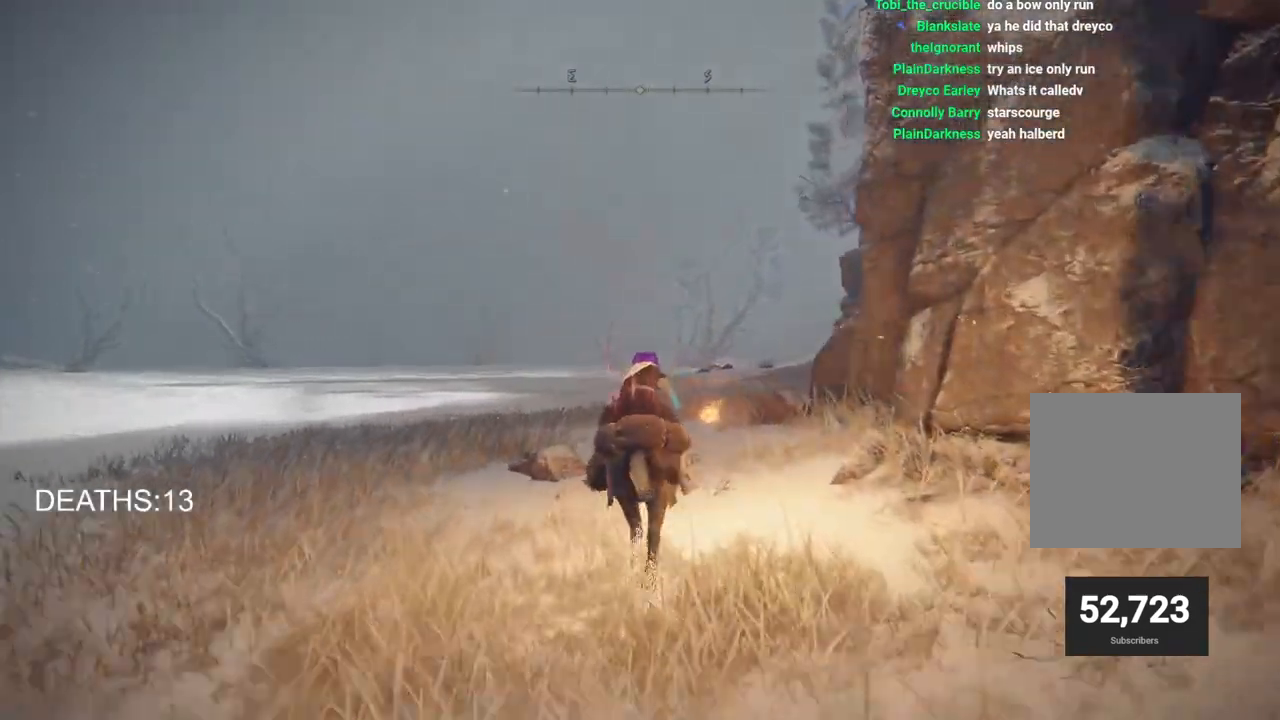
{"buttons": [], "left_stick": "up", "right_stick": "center", "events": [[250, "CIRCLE", "down"], [417, "CIRCLE", "up"]]}
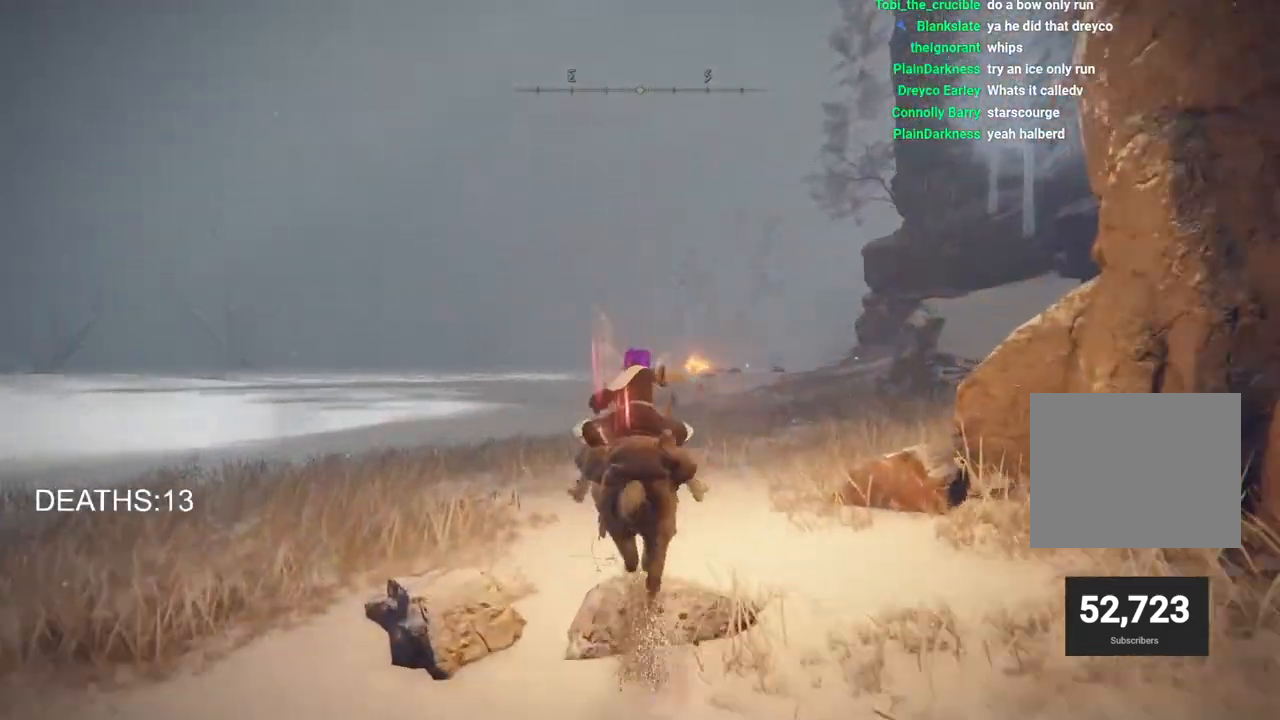
{"buttons": [], "left_stick": "up", "right_stick": "center", "events": []}
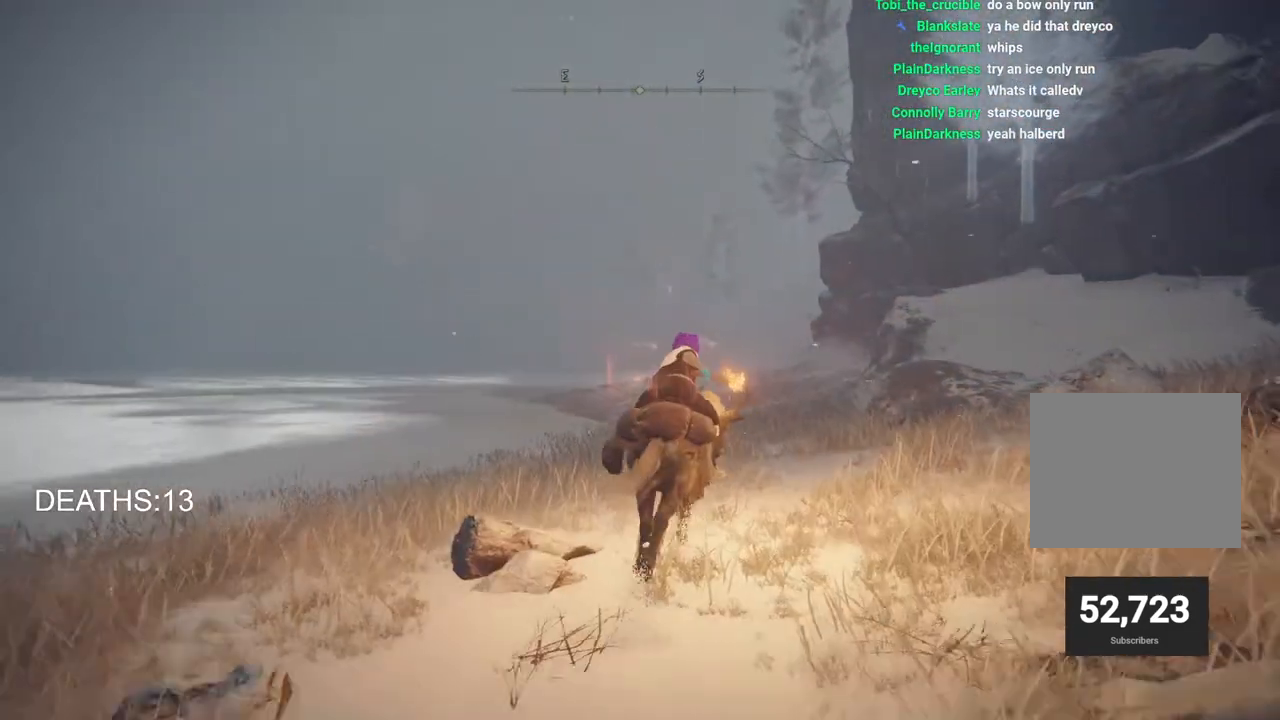
{"buttons": [], "left_stick": "up", "right_stick": "center", "events": []}
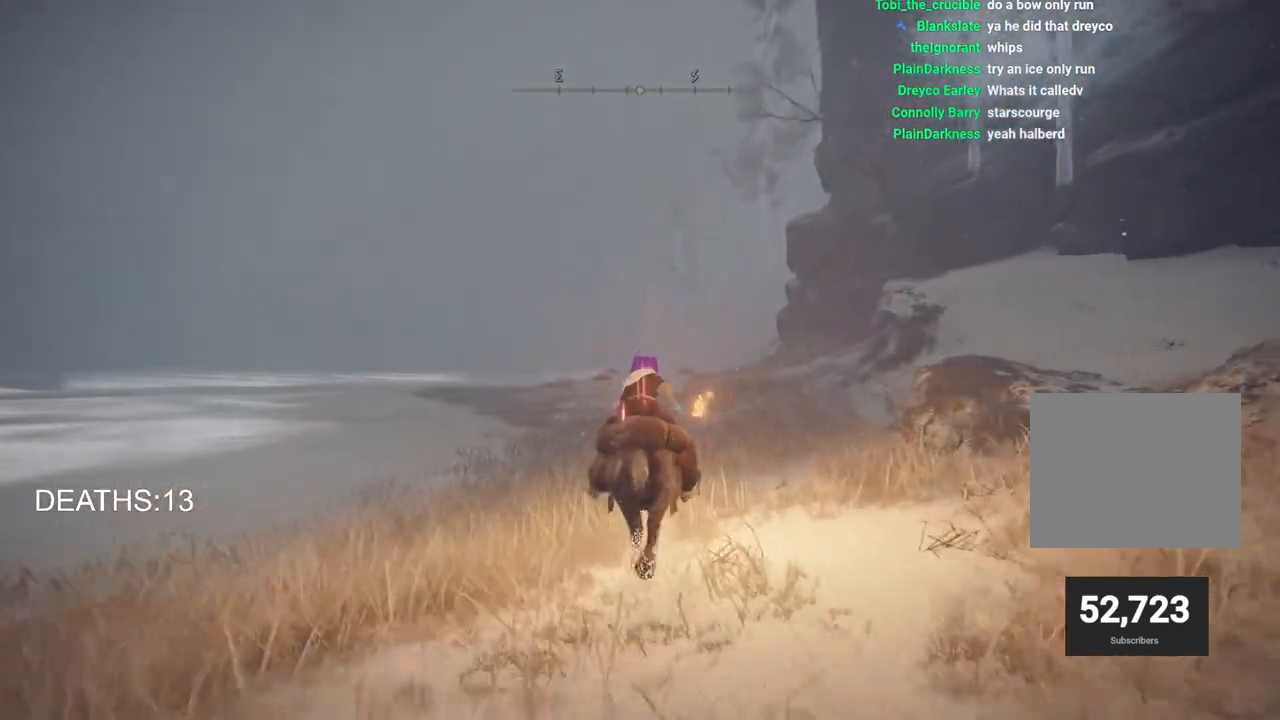
{"buttons": [], "left_stick": "up", "right_stick": "center", "events": []}
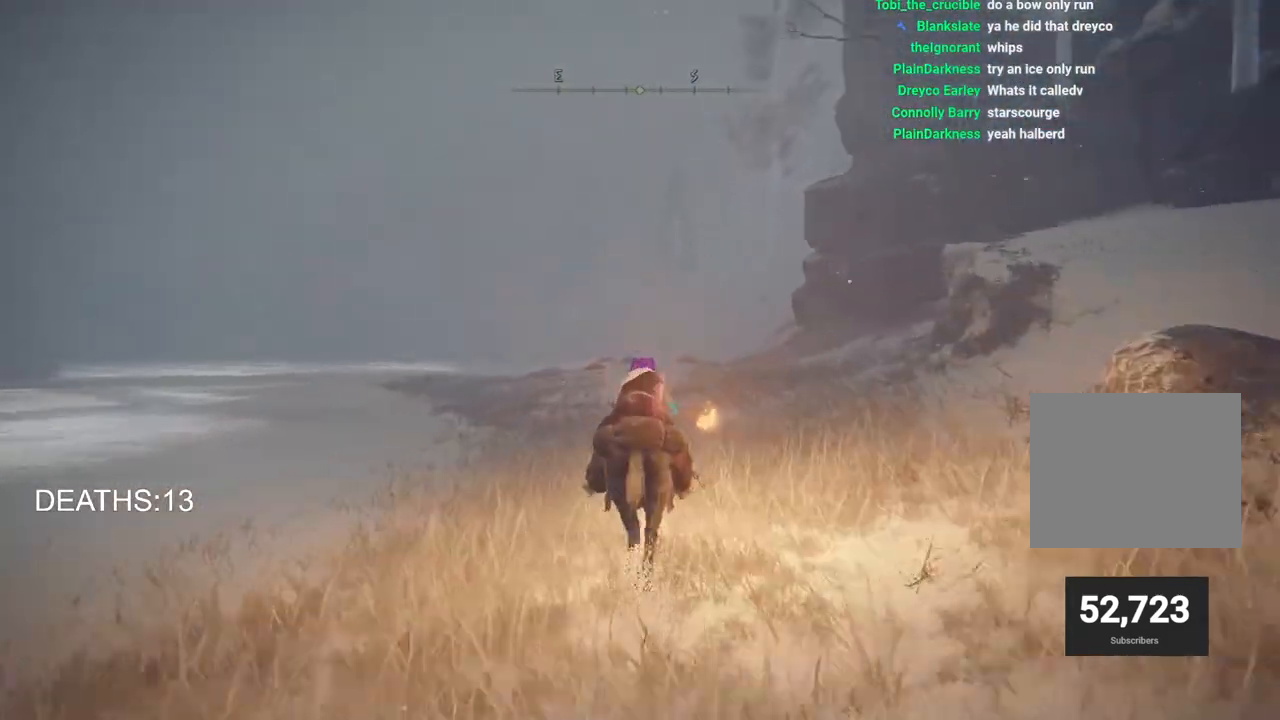
{"buttons": [], "left_stick": "up", "right_stick": "center", "events": []}
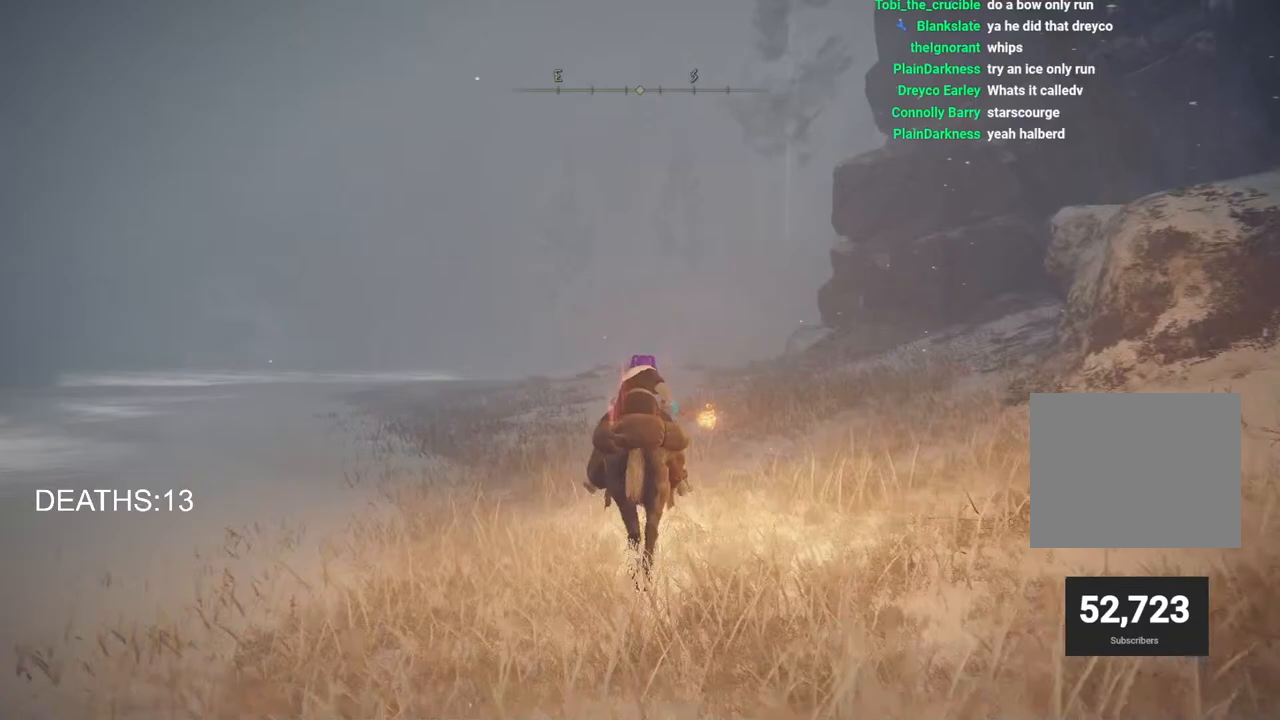
{"buttons": [], "left_stick": "up", "right_stick": "down-left", "events": [[467, "right_stick", "down-left"]]}
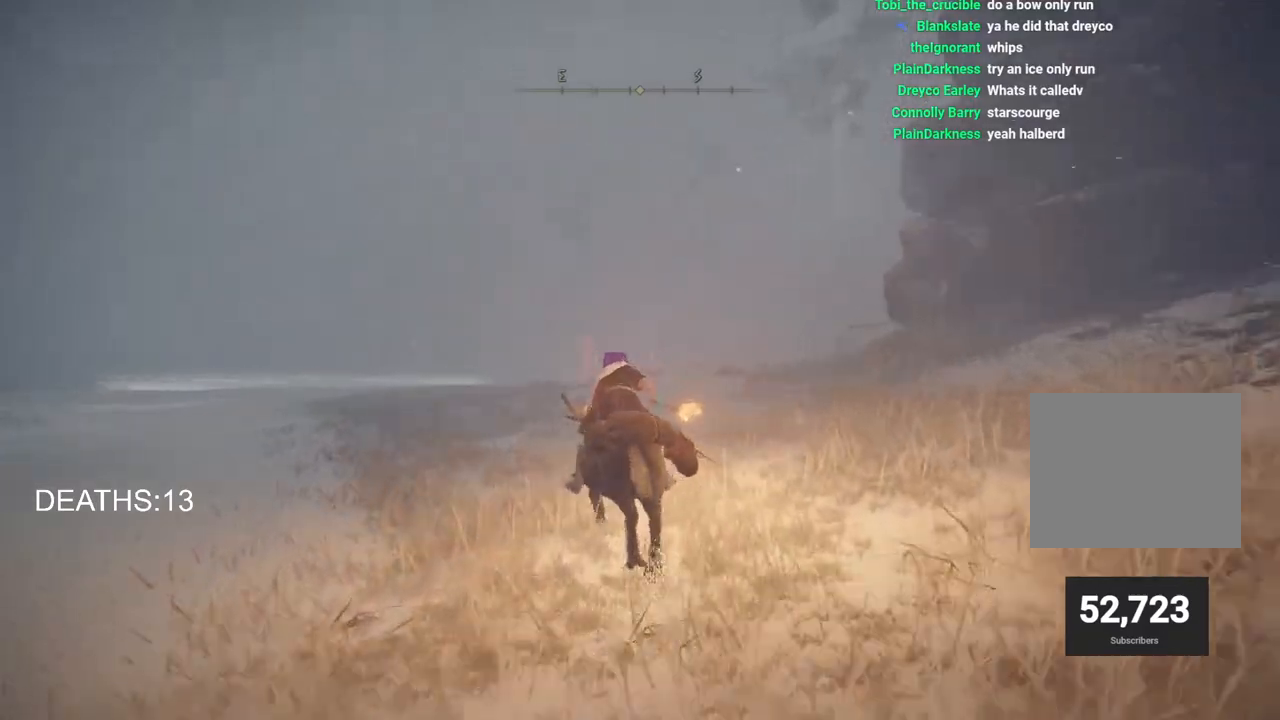
{"buttons": [], "left_stick": "up", "right_stick": "center", "events": [[400, "right_stick", "center"]]}
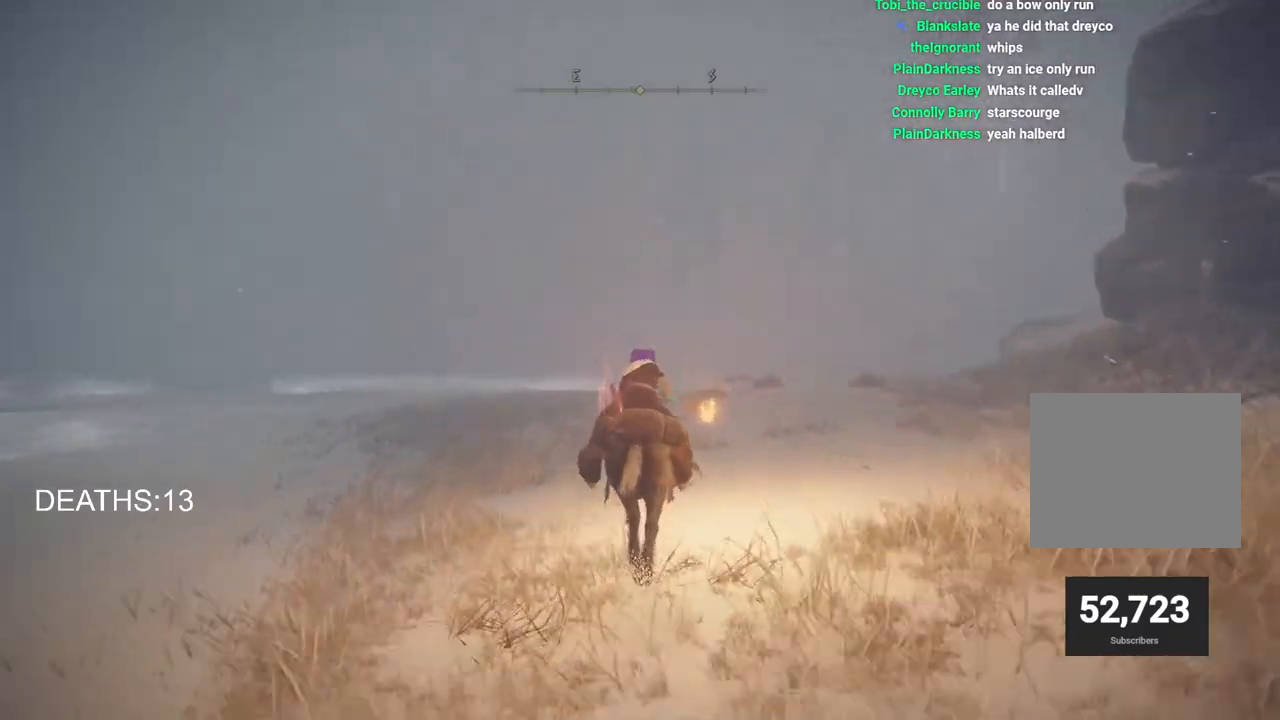
{"buttons": [], "left_stick": "up", "right_stick": "center", "events": [[117, "right_stick", "down-left"], [217, "right_stick", "left"], [367, "right_stick", "center"]]}
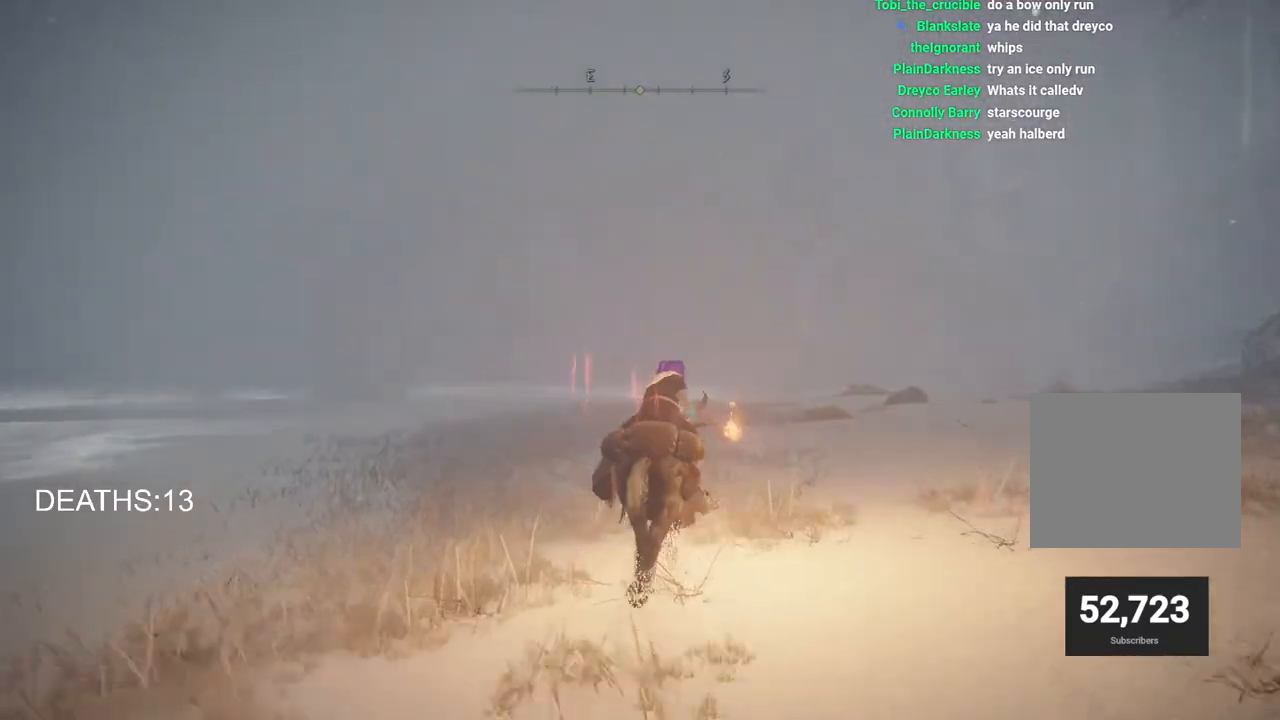
{"buttons": [], "left_stick": "up-right", "right_stick": "center", "events": [[450, "left_stick", "up-right"]]}
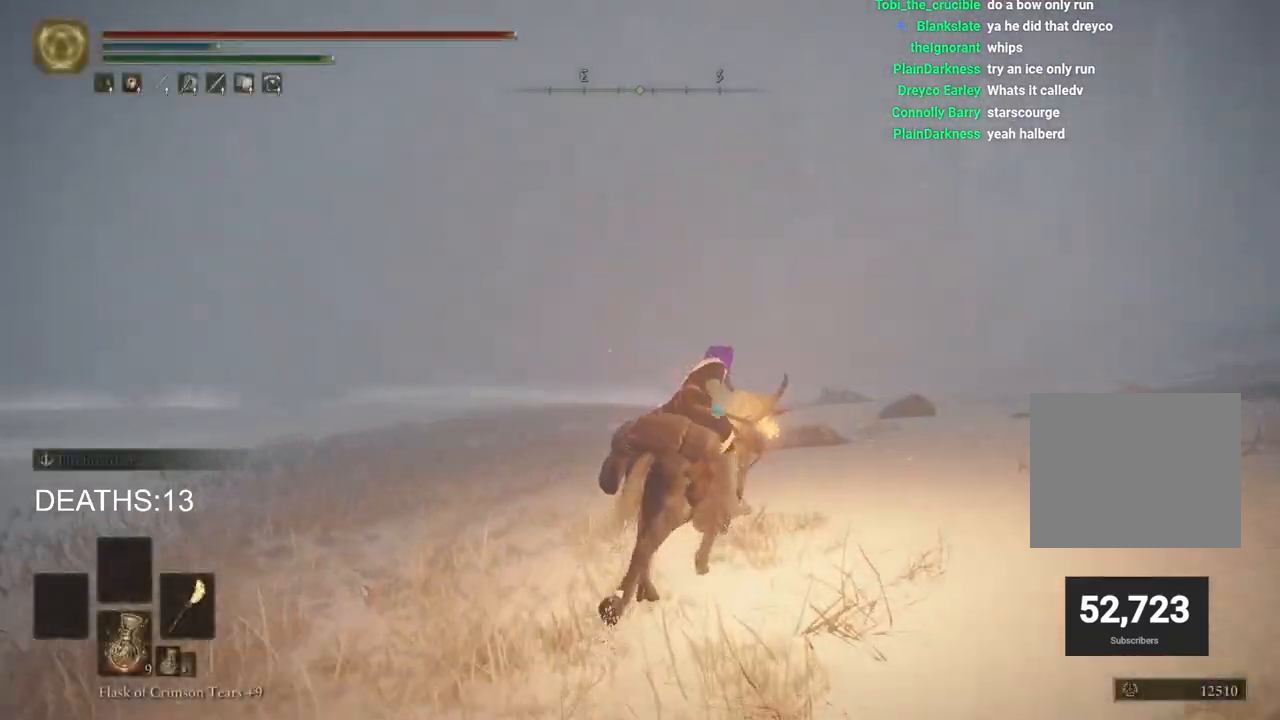
{"buttons": [], "left_stick": "right", "right_stick": "center", "events": [[17, "right_stick", "down-left"], [400, "right_stick", "center"], [500, "left_stick", "right"]]}
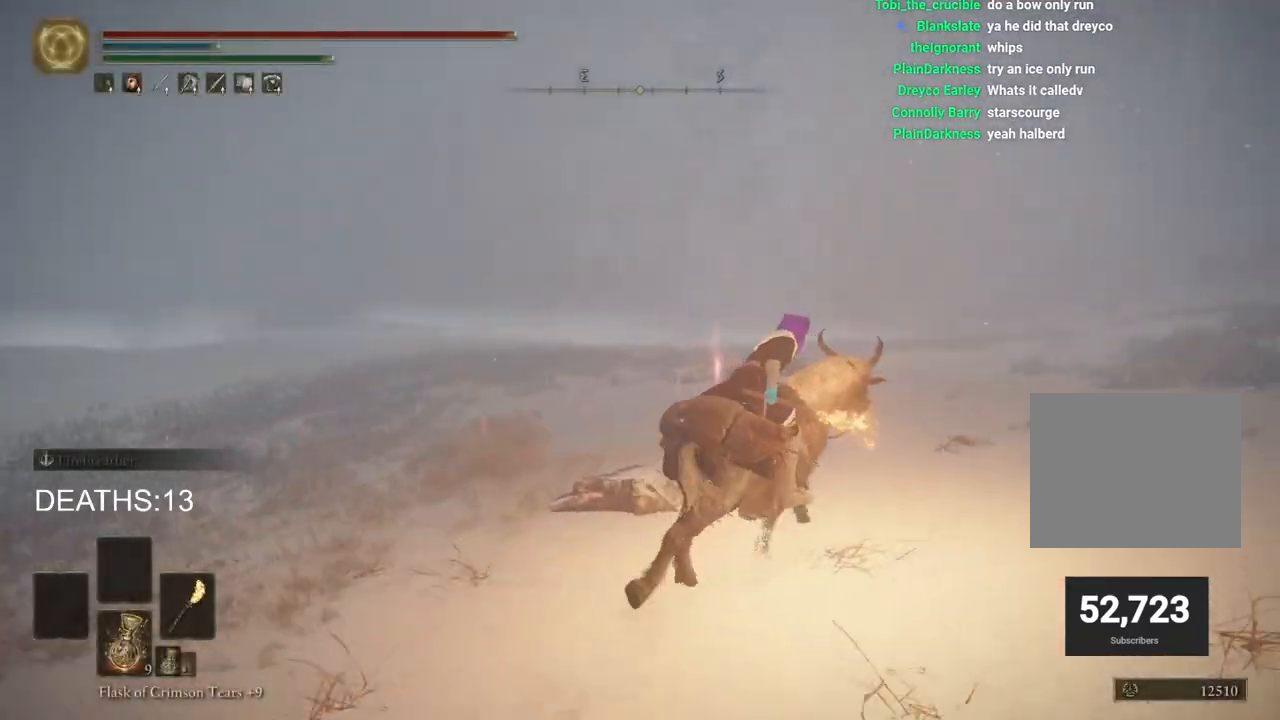
{"buttons": [], "left_stick": "down", "right_stick": "left", "events": [[183, "right_stick", "left"], [317, "left_stick", "down"]]}
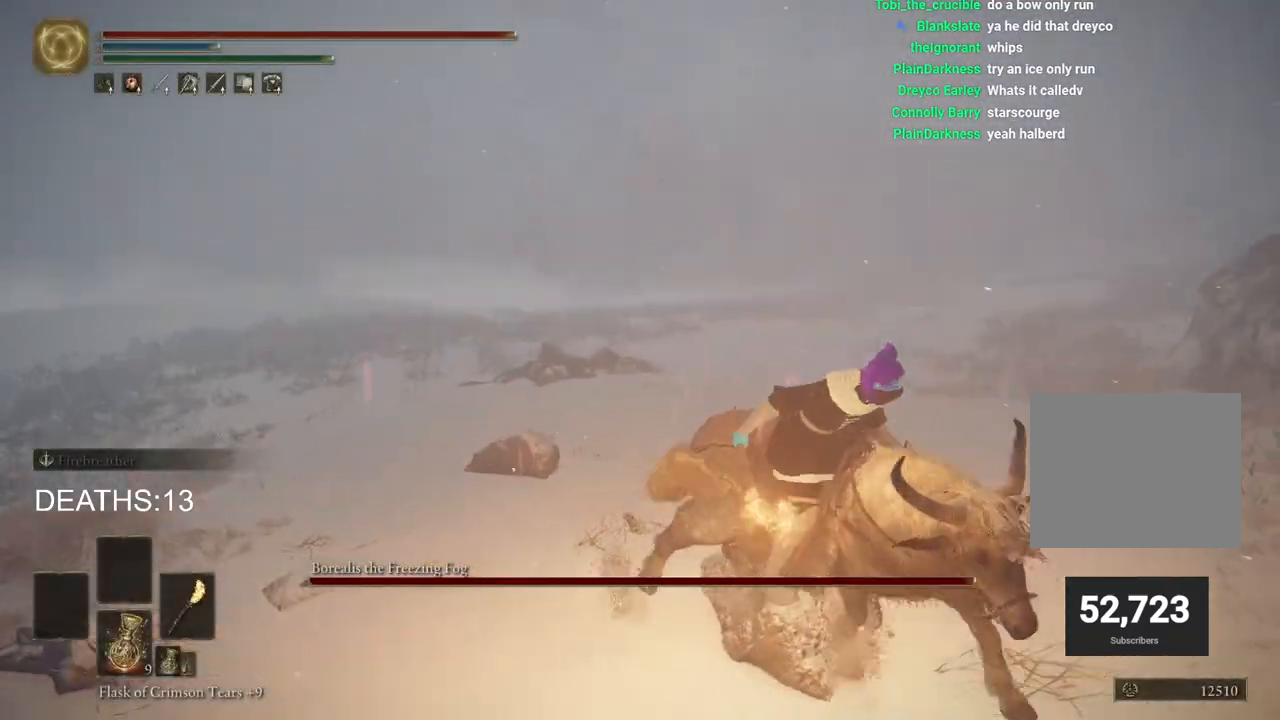
{"buttons": [], "left_stick": "left", "right_stick": "left", "events": [[83, "left_stick", "down-left"], [367, "left_stick", "left"]]}
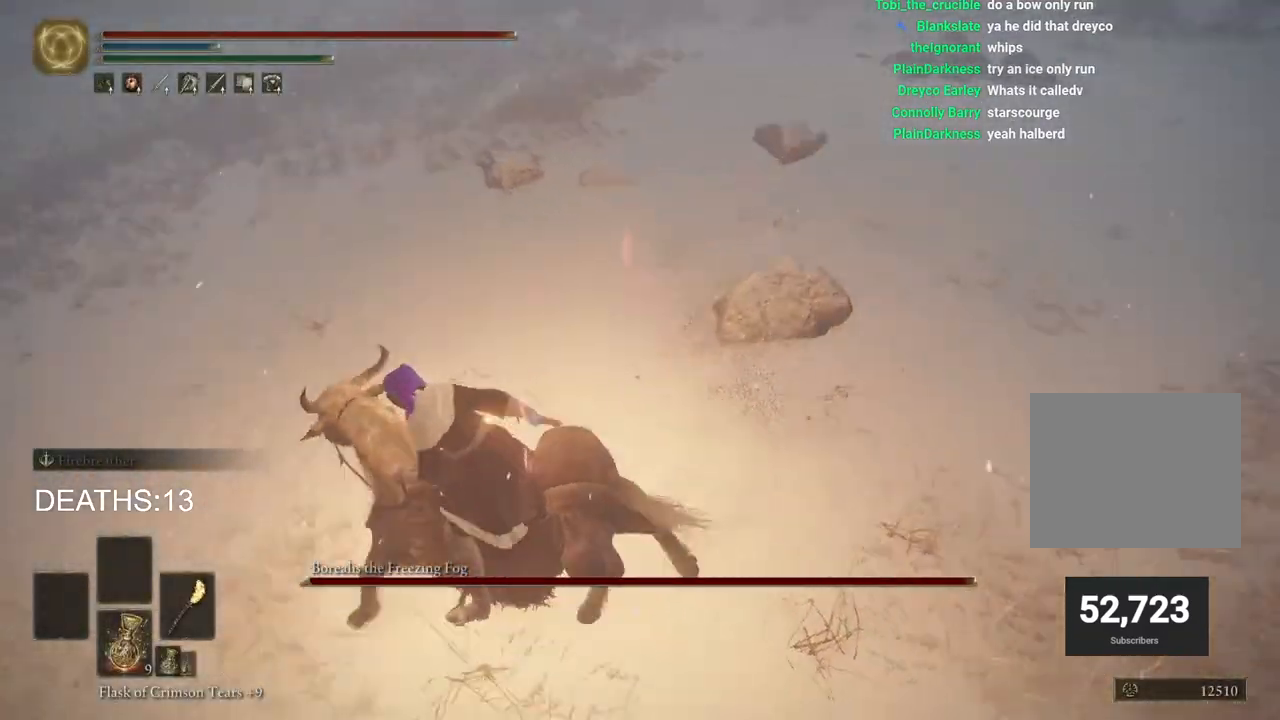
{"buttons": [], "left_stick": "up-left", "right_stick": "center", "events": [[67, "right_stick", "center"], [183, "CIRCLE", "down"], [200, "left_stick", "up-left"], [317, "CIRCLE", "up"]]}
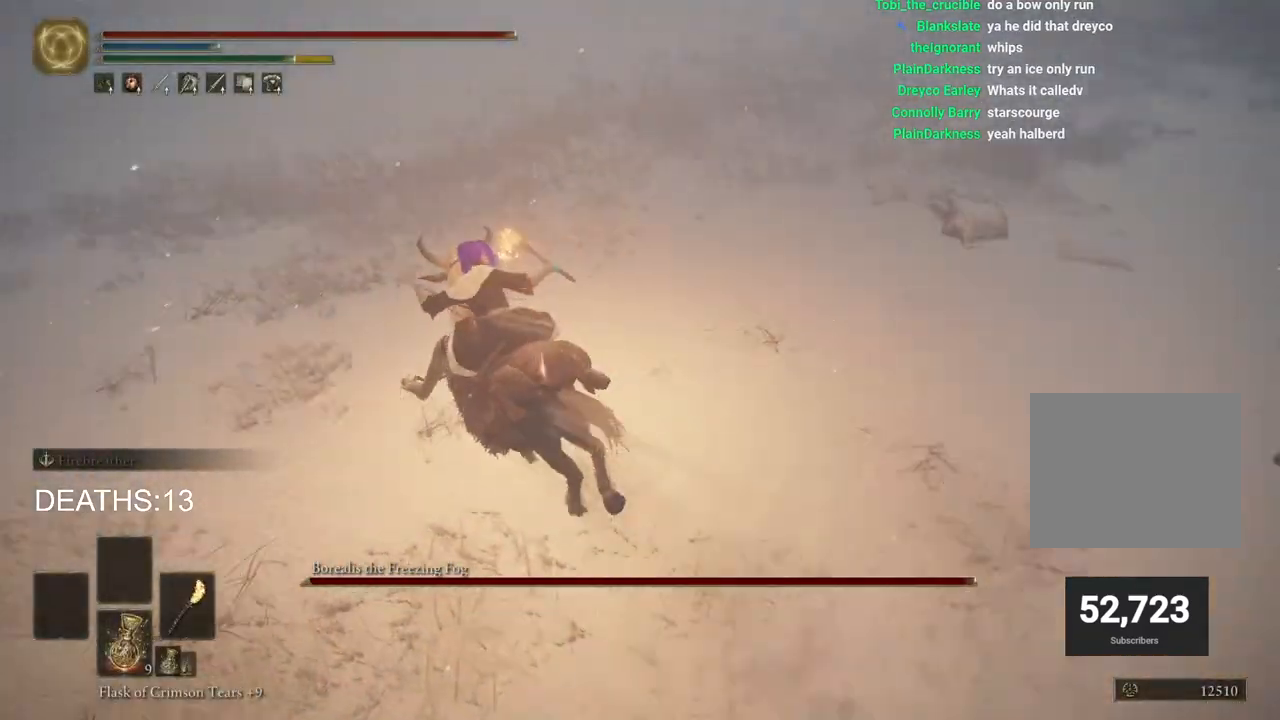
{"buttons": [], "left_stick": "up-left", "right_stick": "center", "events": [[150, "right_stick", "up-left"], [467, "right_stick", "center"]]}
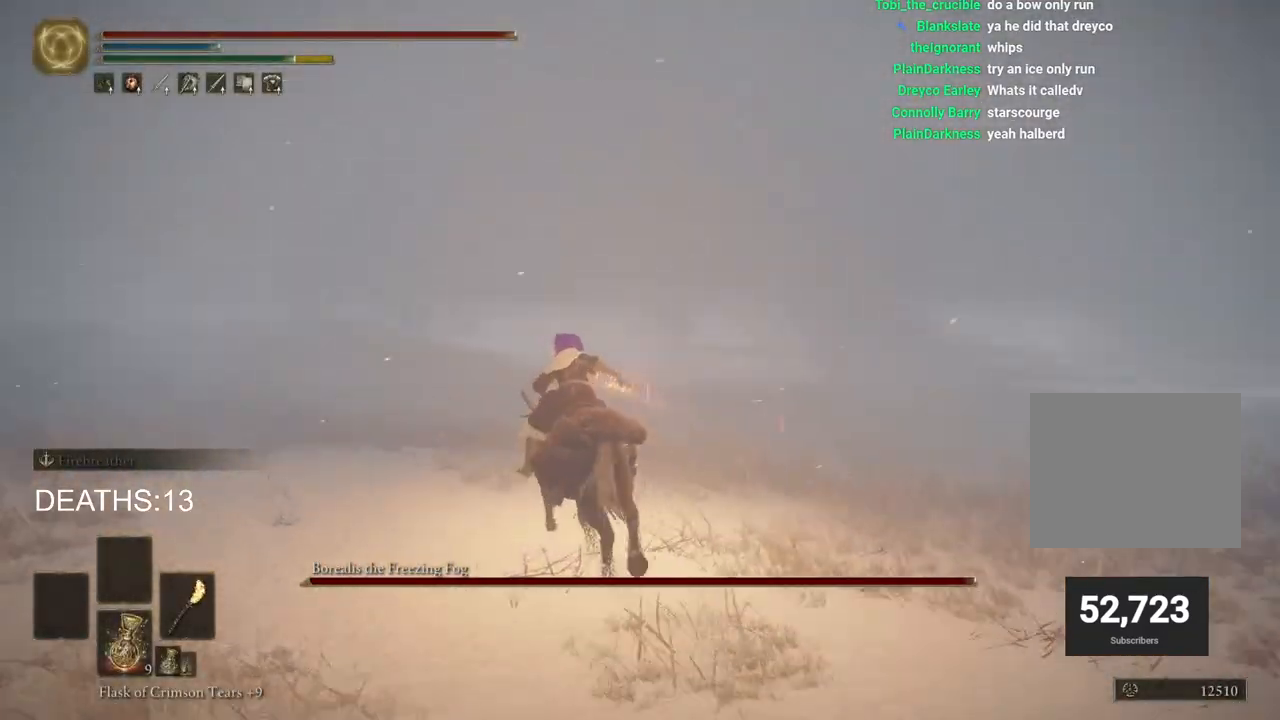
{"buttons": [], "left_stick": "up-left", "right_stick": "left", "events": [[317, "right_stick", "left"]]}
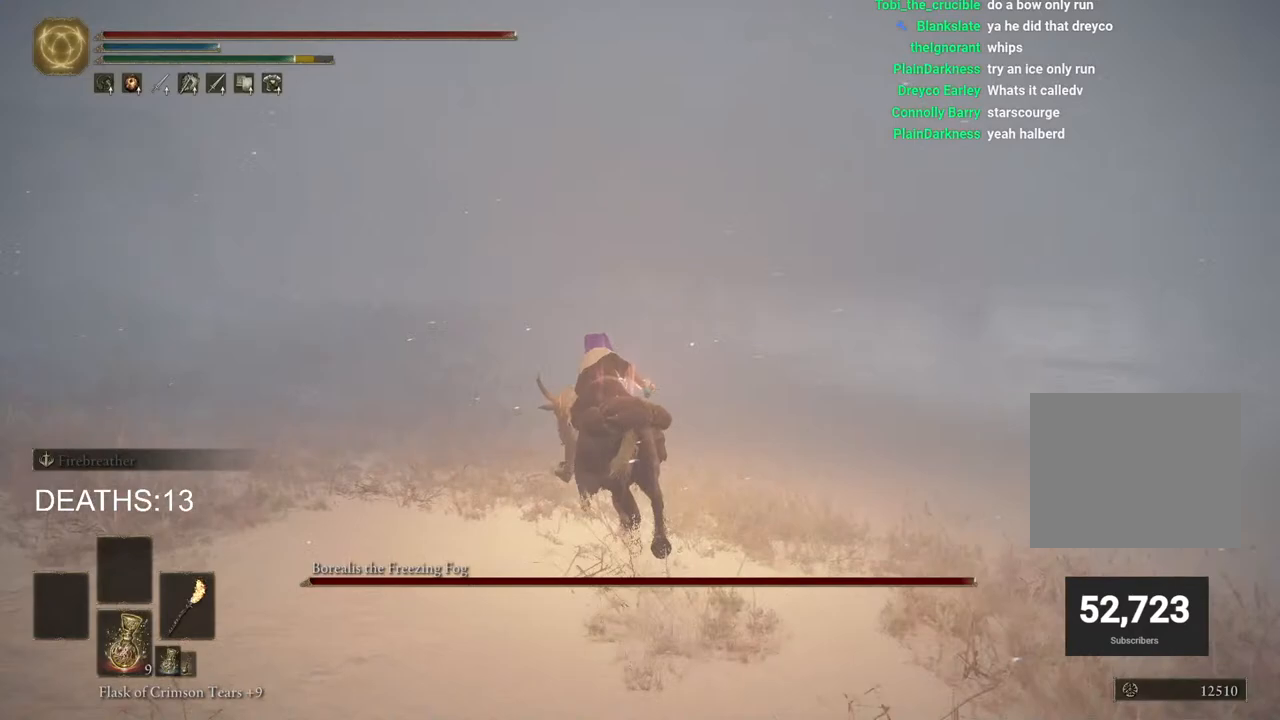
{"buttons": [], "left_stick": "up-left", "right_stick": "center", "events": [[167, "right_stick", "center"]]}
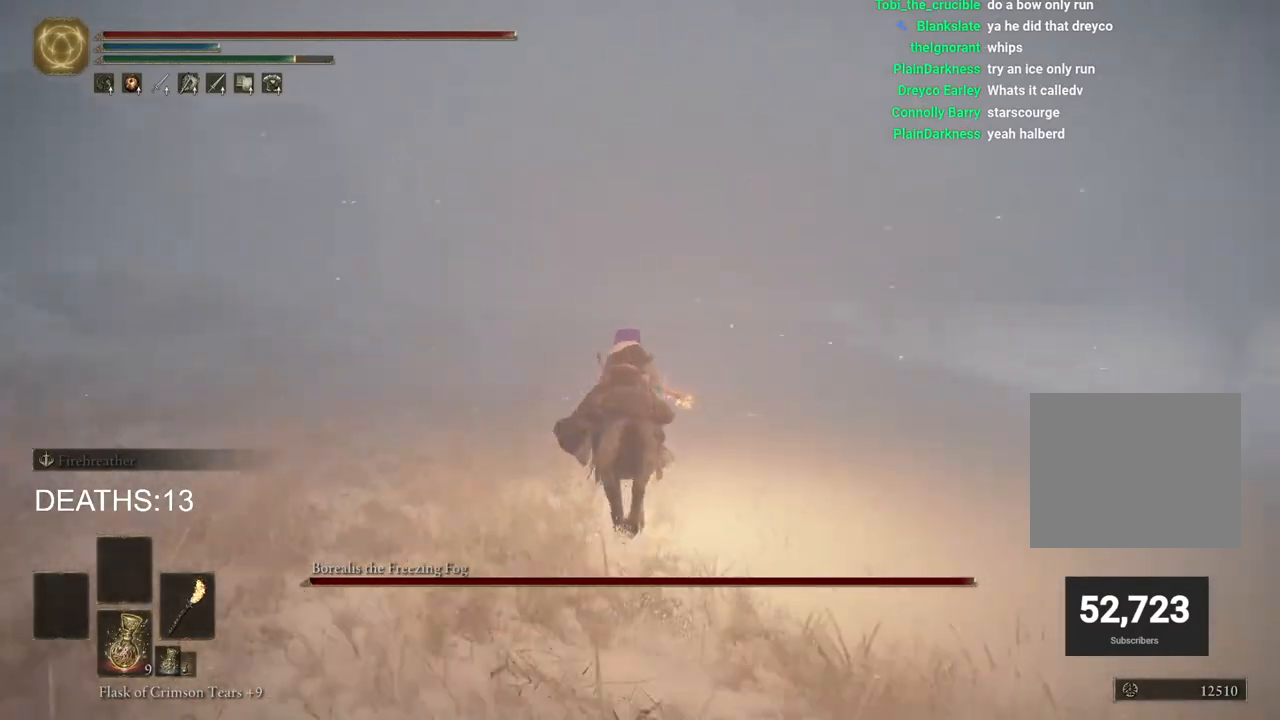
{"buttons": [], "left_stick": "up", "right_stick": "left", "events": [[200, "right_stick", "left"], [217, "left_stick", "up"]]}
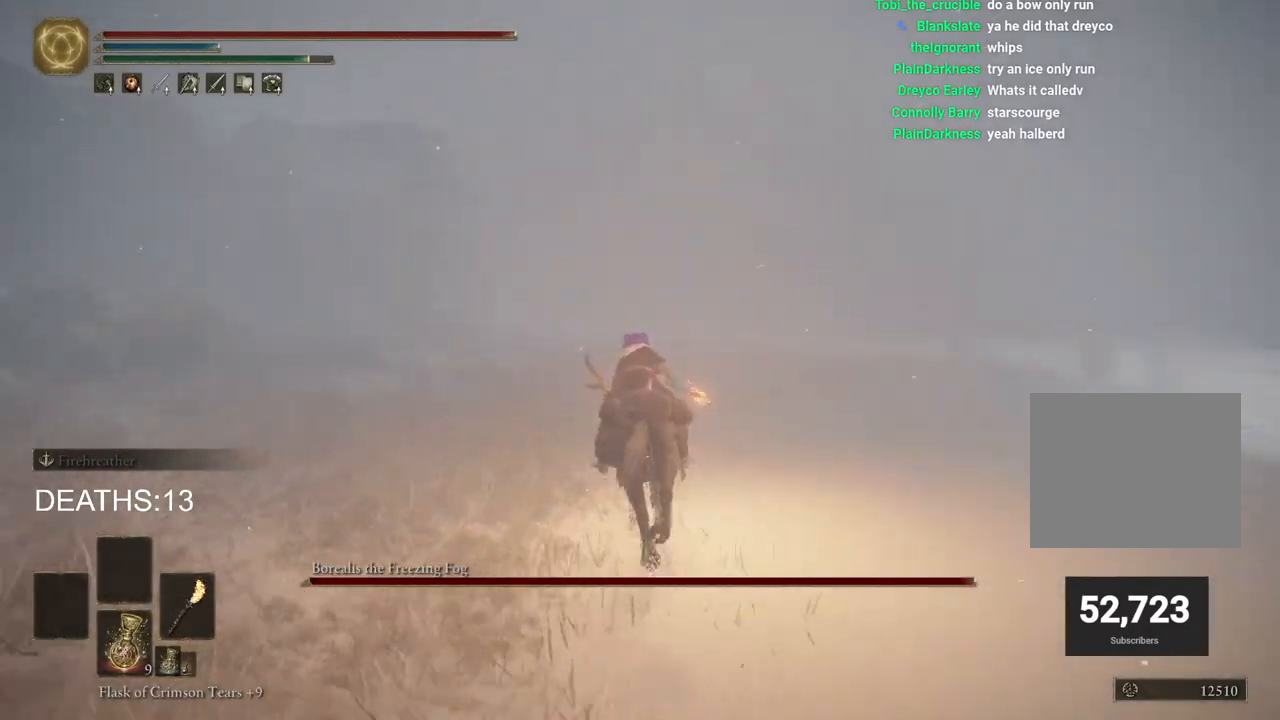
{"buttons": [], "left_stick": "up", "right_stick": "center", "events": [[117, "right_stick", "center"]]}
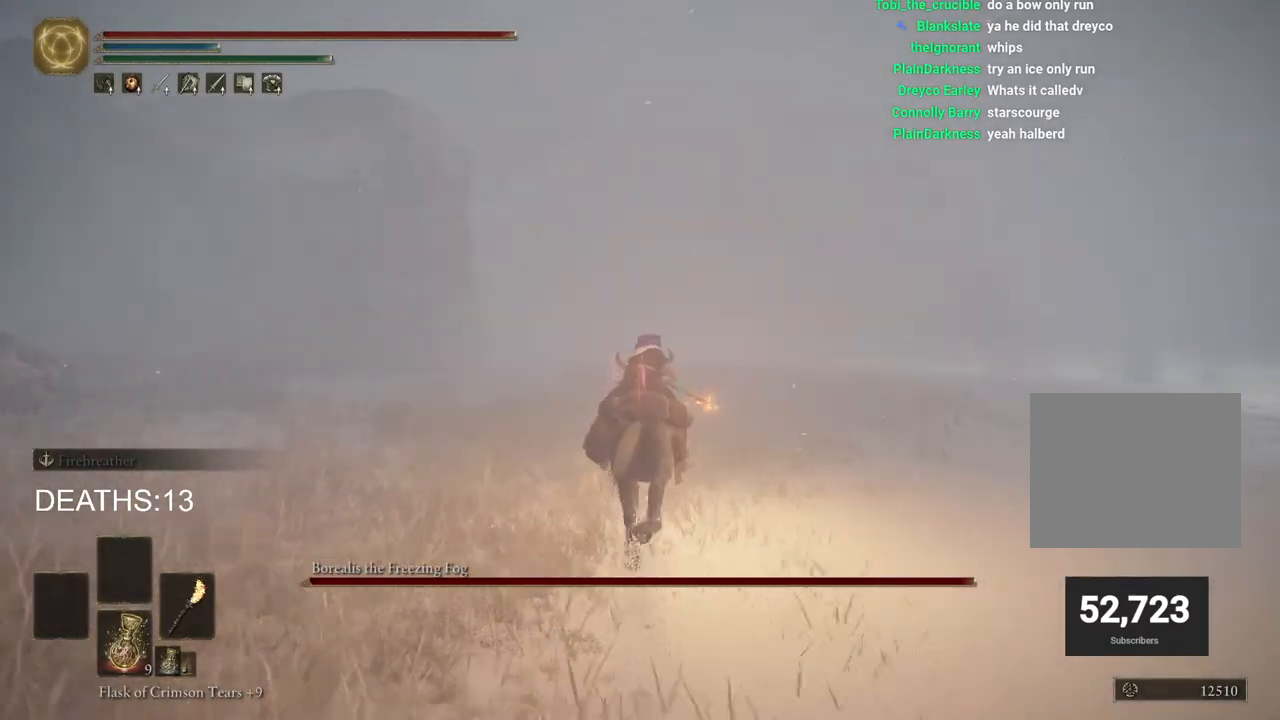
{"buttons": [], "left_stick": "up", "right_stick": "center", "events": []}
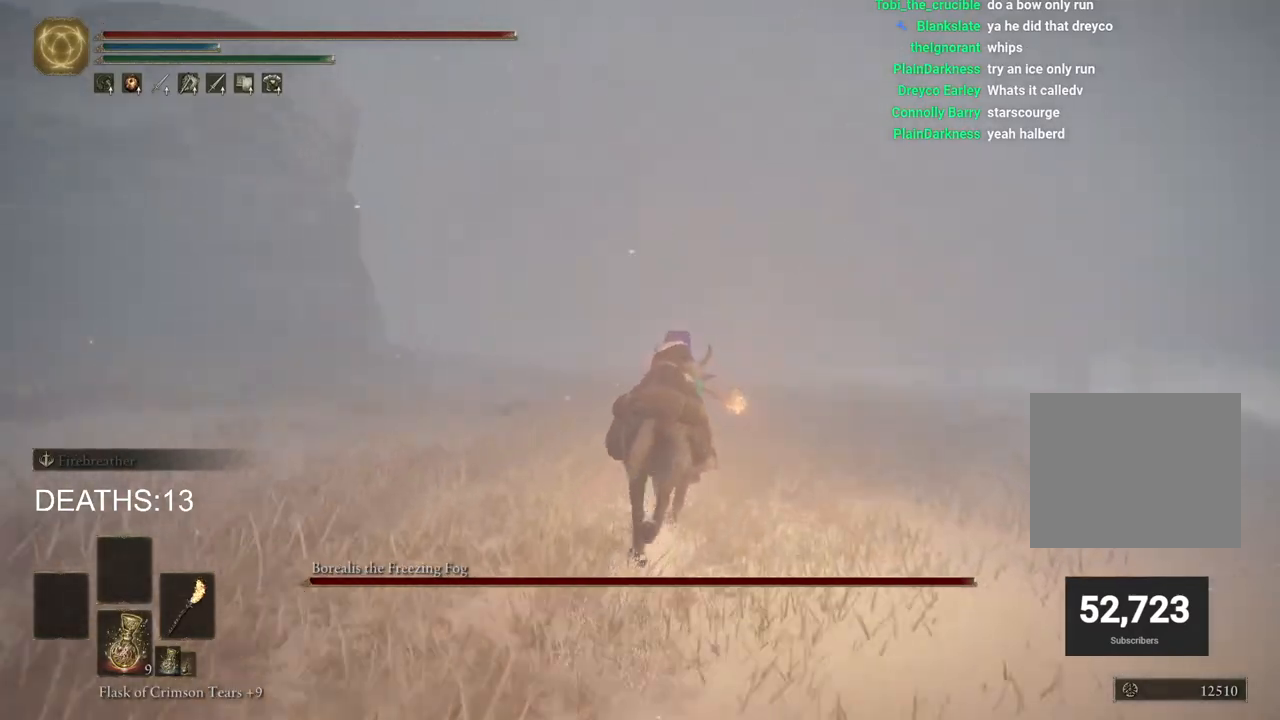
{"buttons": ["CIRCLE"], "left_stick": "up", "right_stick": "center", "events": [[450, "CIRCLE", "down"]]}
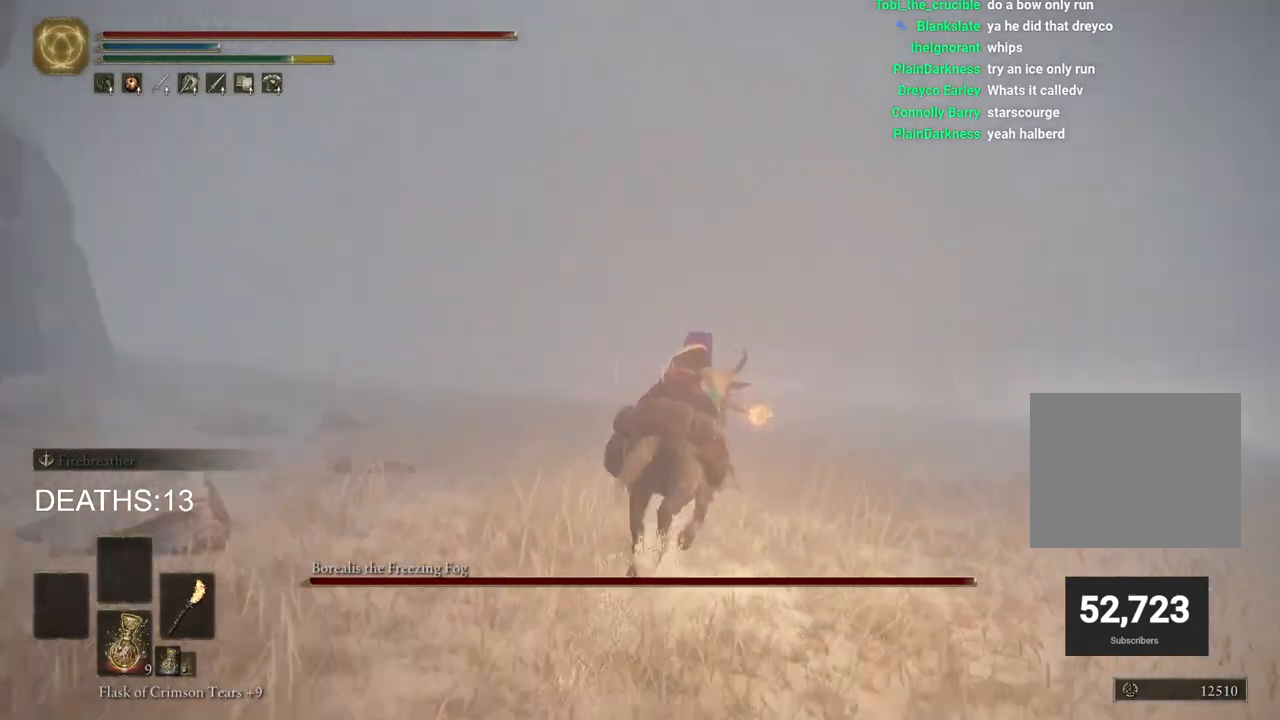
{"buttons": [], "left_stick": "up", "right_stick": "center", "events": [[83, "CIRCLE", "up"]]}
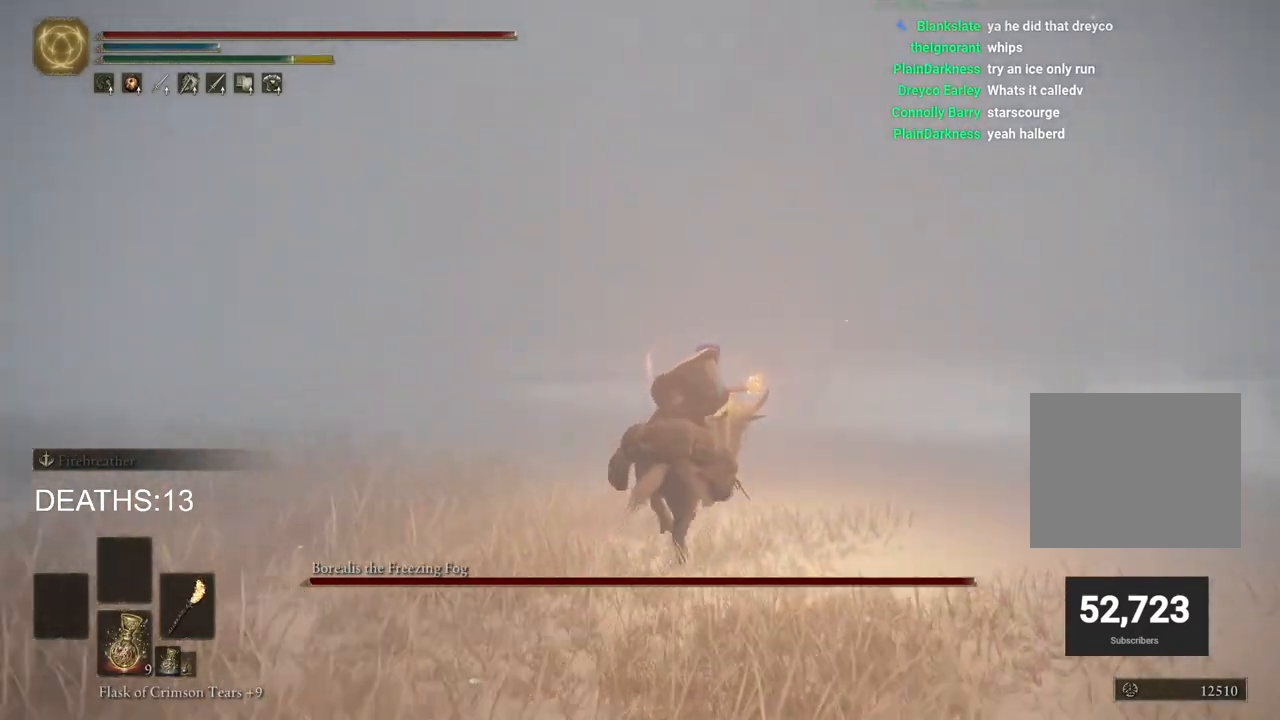
{"buttons": [], "left_stick": "up", "right_stick": "center", "events": []}
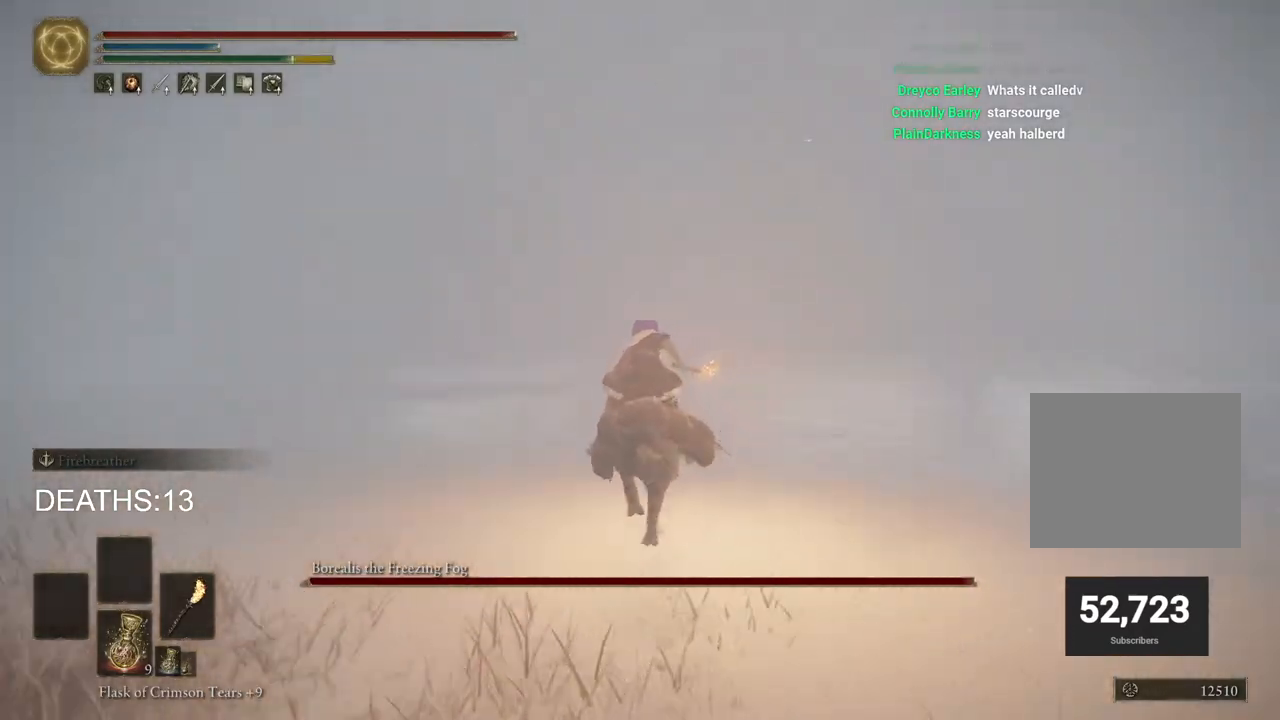
{"buttons": [], "left_stick": "up", "right_stick": "down-right", "events": [[17, "right_stick", "right"], [250, "right_stick", "down-right"]]}
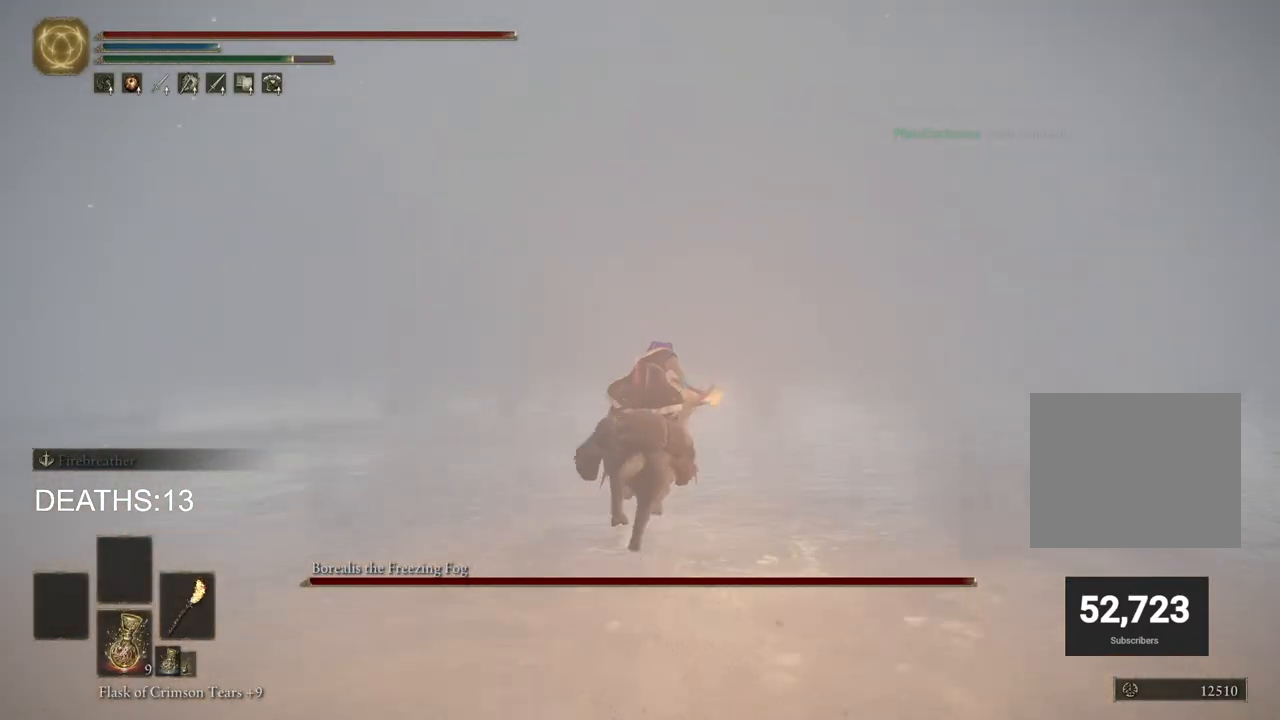
{"buttons": [], "left_stick": "up", "right_stick": "down-right", "events": []}
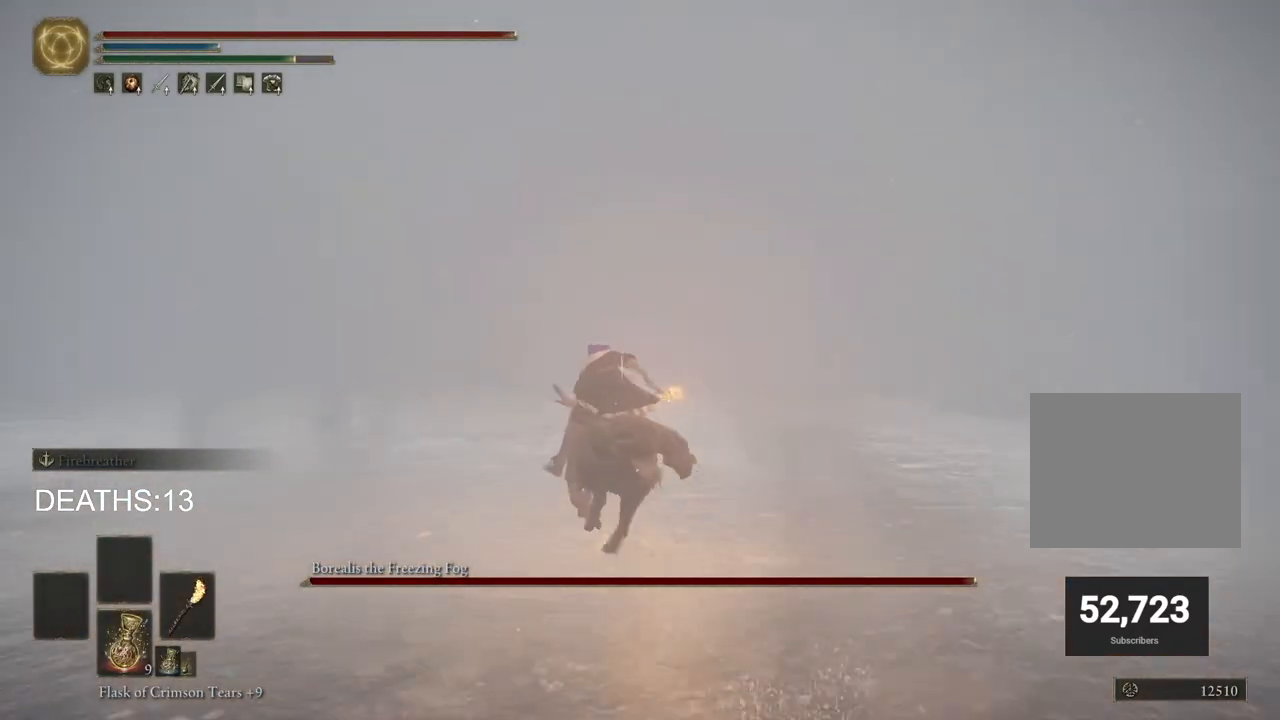
{"buttons": [], "left_stick": "up", "right_stick": "down-right", "events": []}
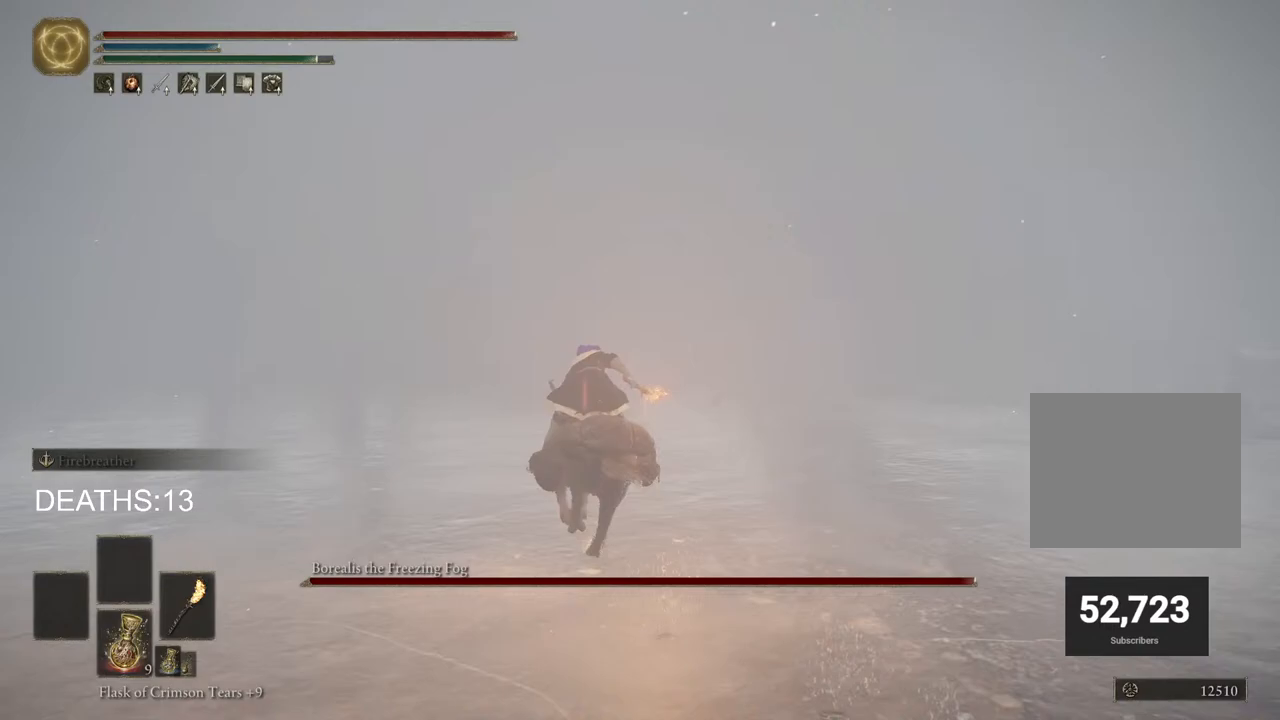
{"buttons": [], "left_stick": "up", "right_stick": "down-right", "events": []}